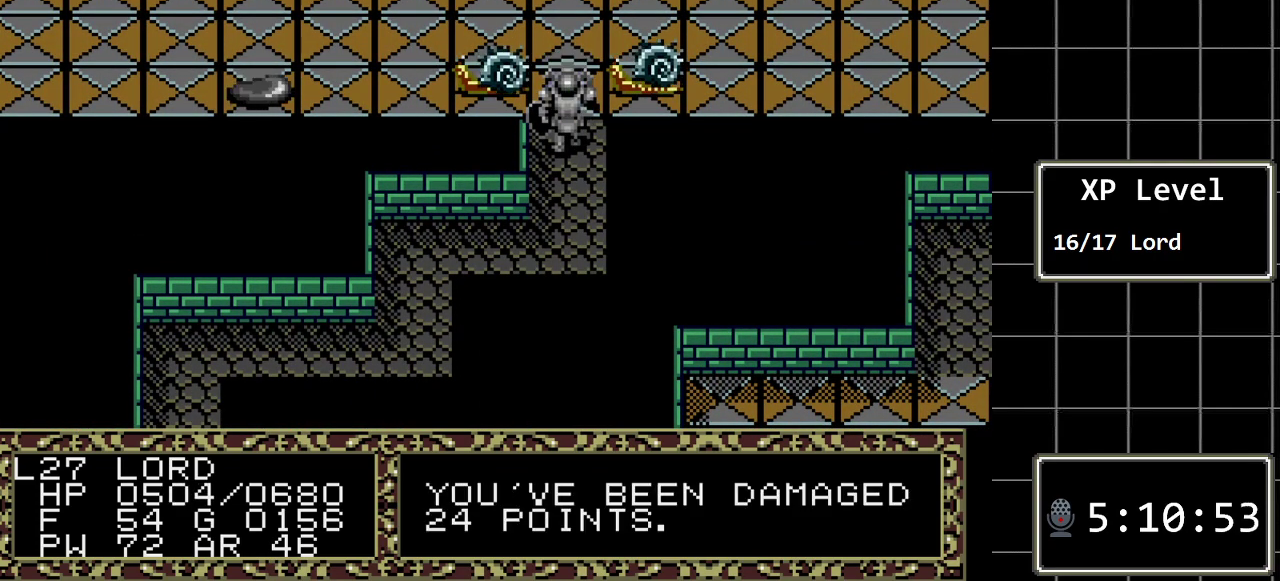
Gameplay with a controller (Xbox layout); each line is a JSON object with the inputs held at the frame after it. "events" lists button and stick changes between this image and that frame as [ms after this image, input, new state], when the widget could be followed in between. Not read: L1 L2 L3 R1 R2 R3.
{"buttons": ["DPAD_UP"], "events": [[467, "DPAD_UP", "down"]]}
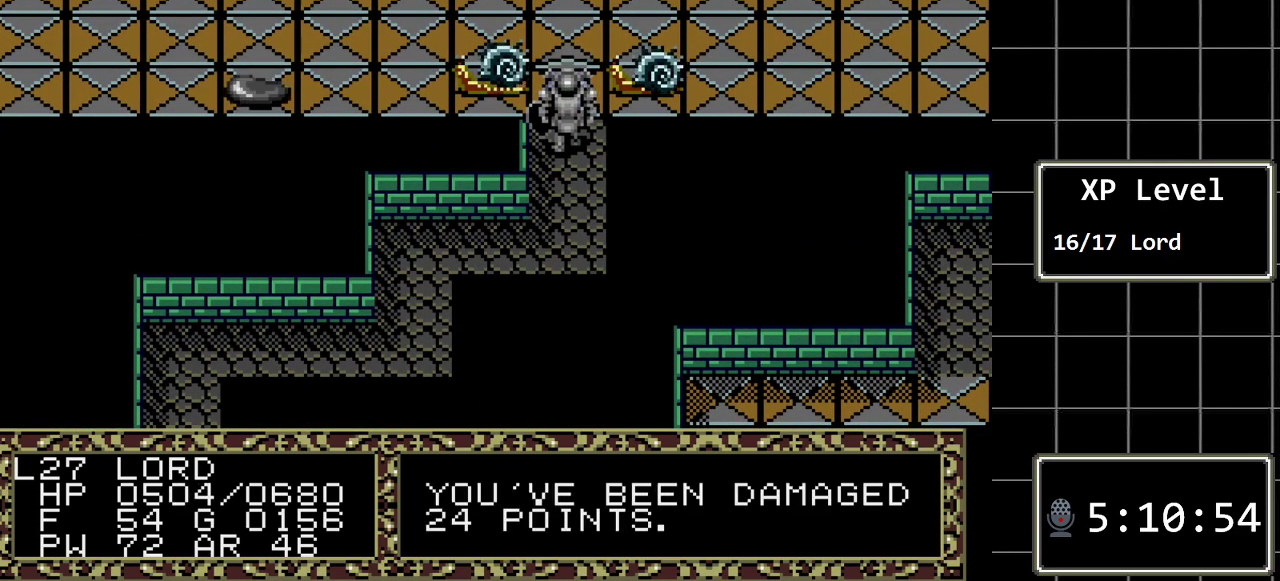
{"buttons": [], "events": [[233, "DPAD_UP", "up"]]}
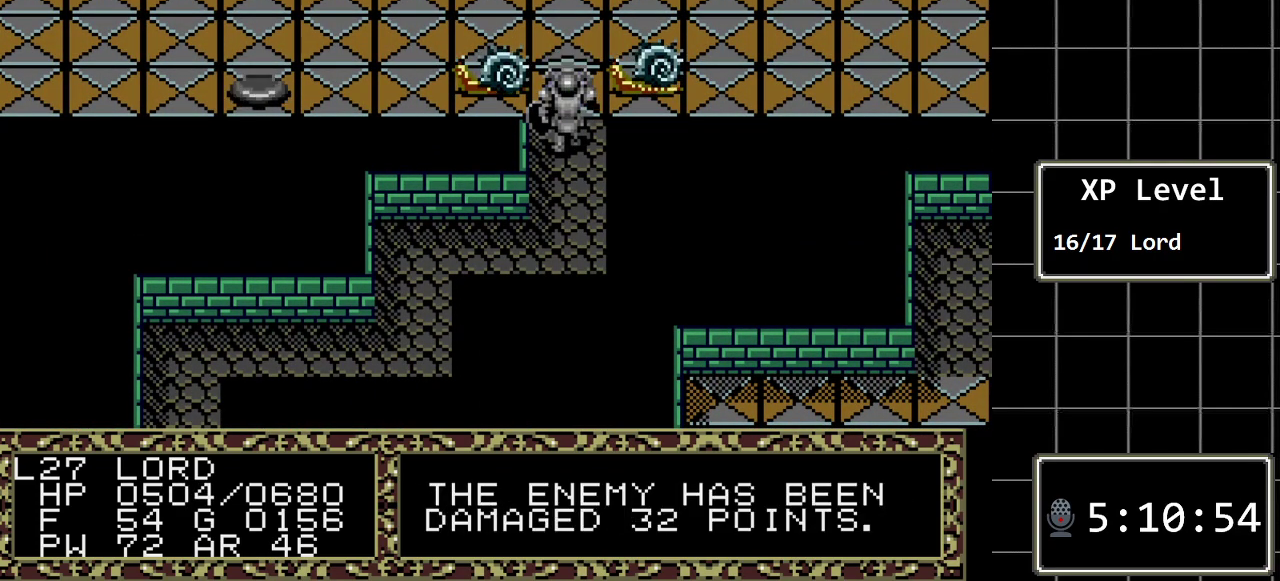
{"buttons": [], "events": []}
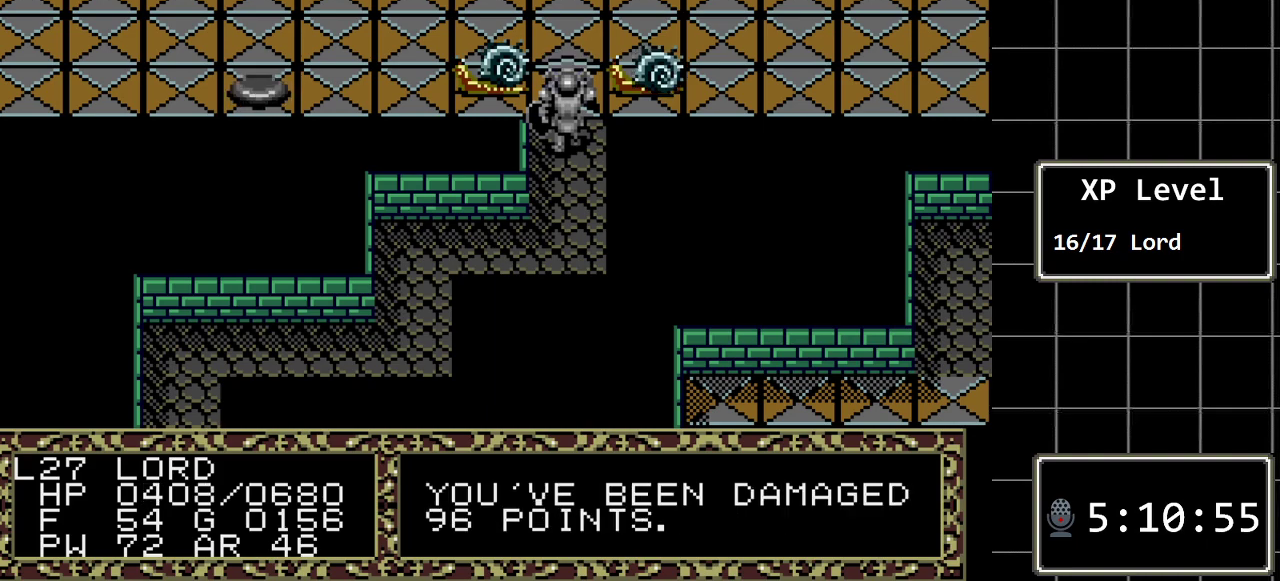
{"buttons": ["DPAD_UP"], "events": [[467, "DPAD_UP", "down"]]}
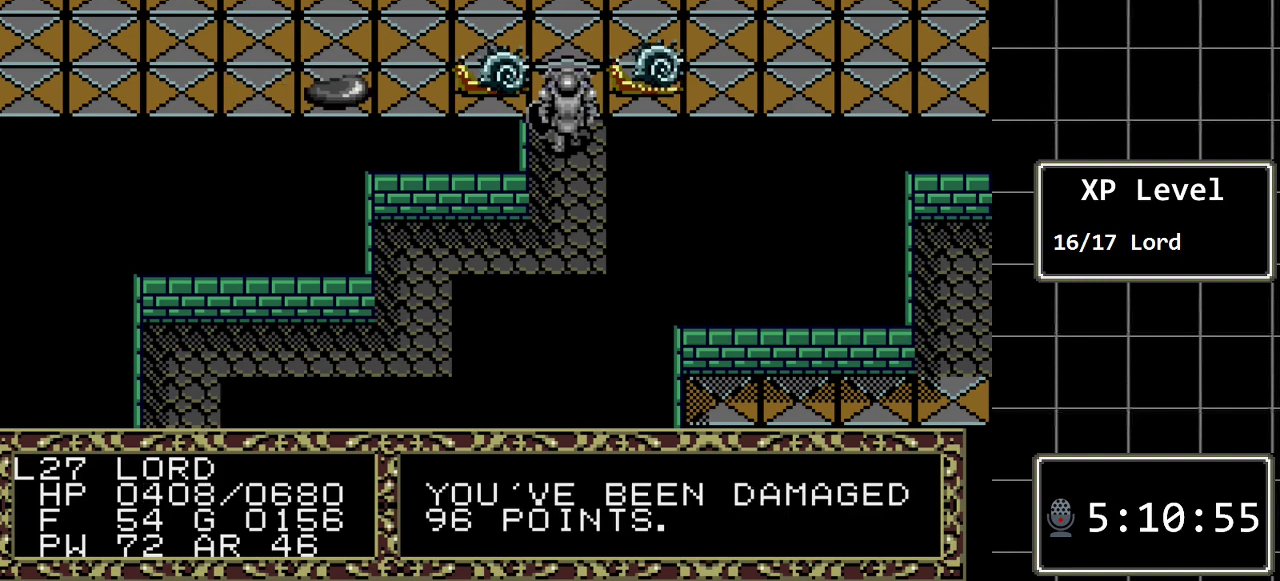
{"buttons": [], "events": [[200, "DPAD_UP", "up"]]}
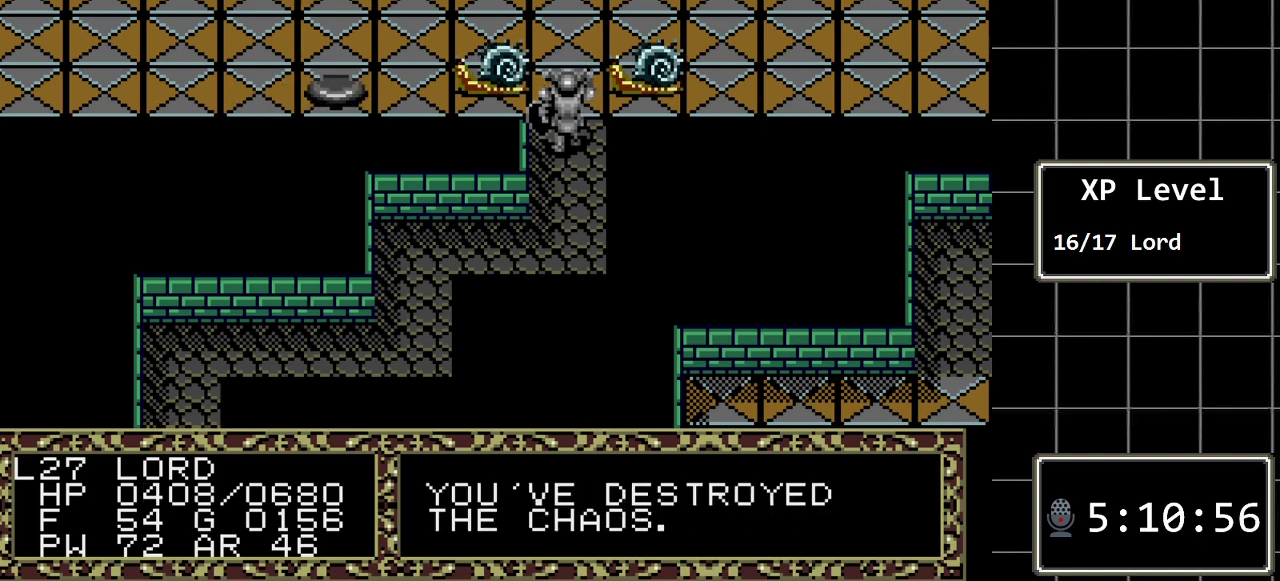
{"buttons": ["DPAD_UP"], "events": [[433, "DPAD_UP", "down"]]}
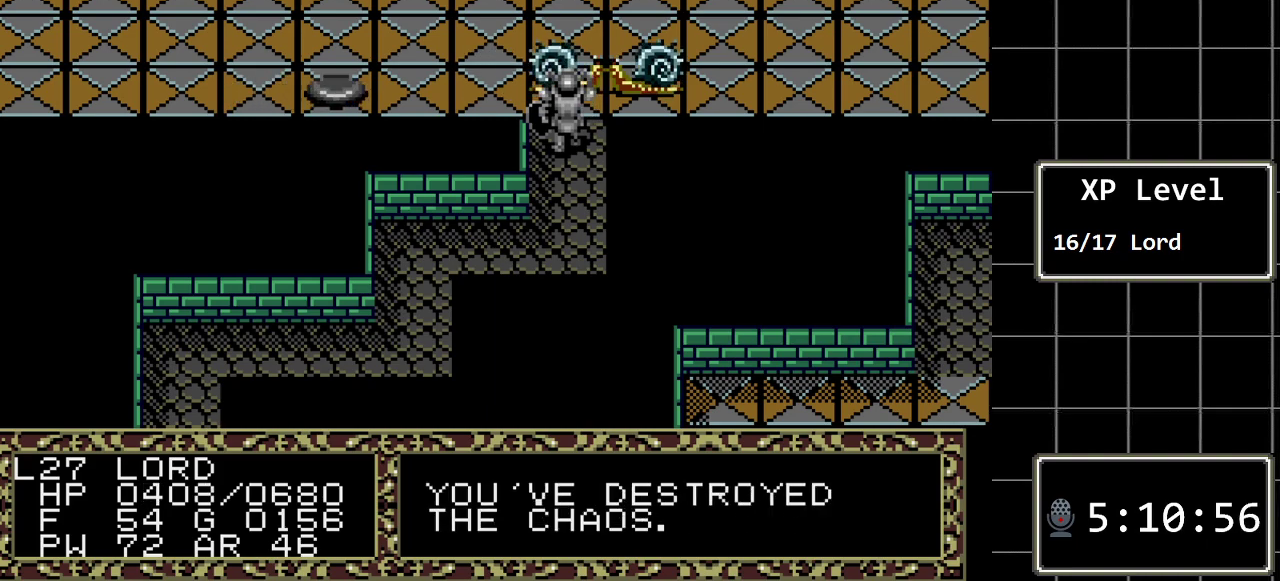
{"buttons": [], "events": [[150, "DPAD_UP", "up"]]}
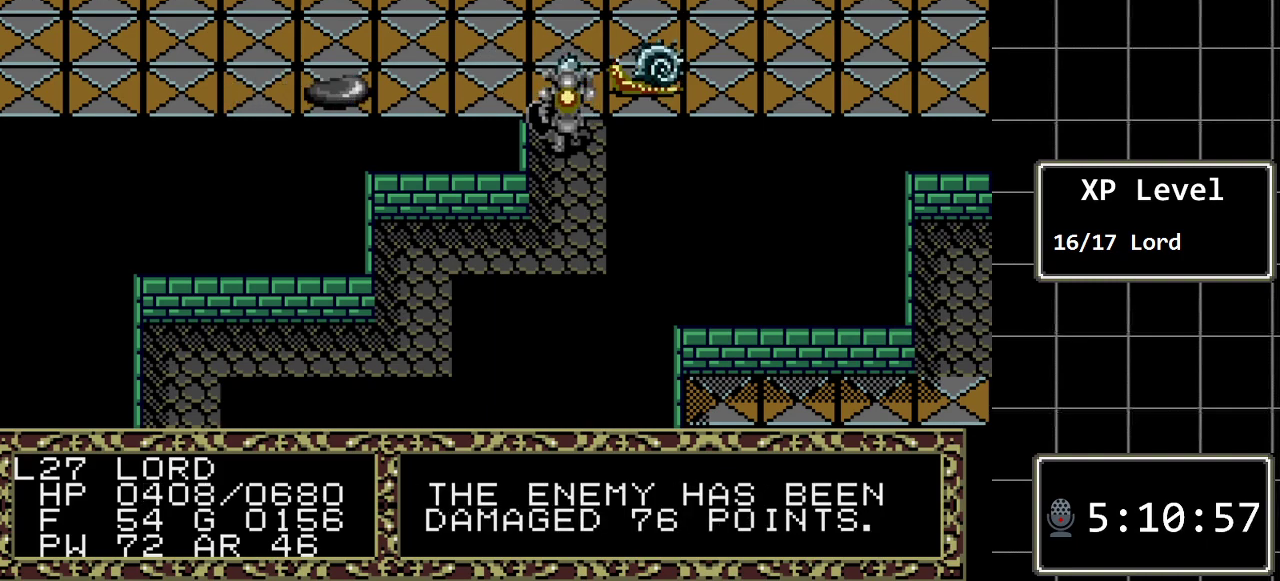
{"buttons": [], "events": []}
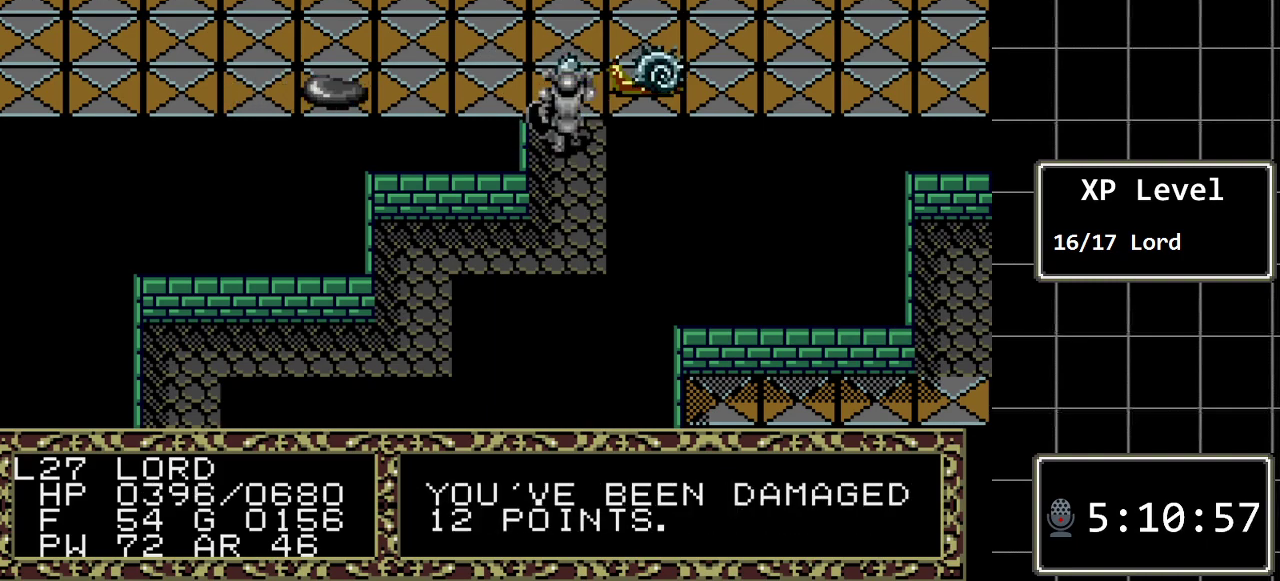
{"buttons": ["DPAD_UP"], "events": [[433, "DPAD_UP", "down"]]}
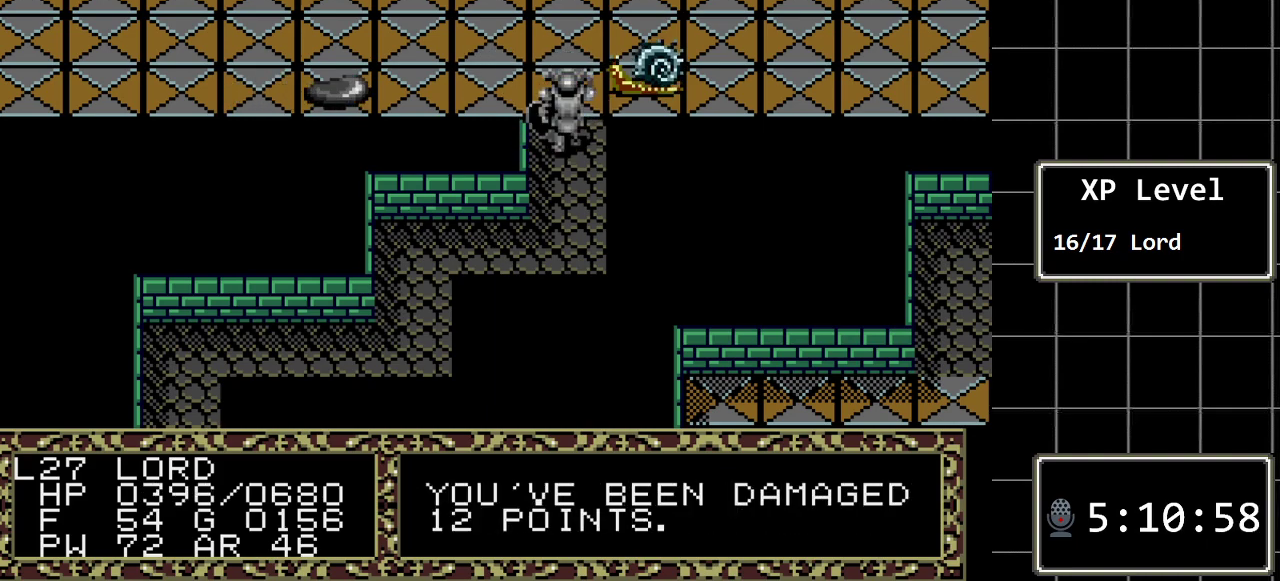
{"buttons": [], "events": [[133, "DPAD_UP", "up"]]}
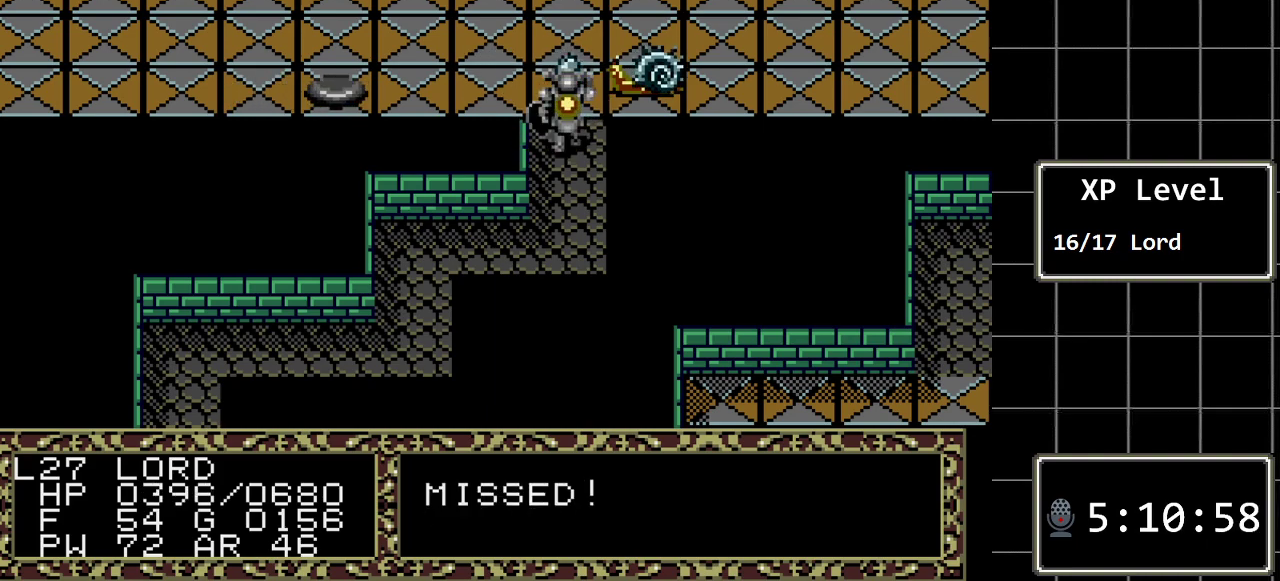
{"buttons": [], "events": []}
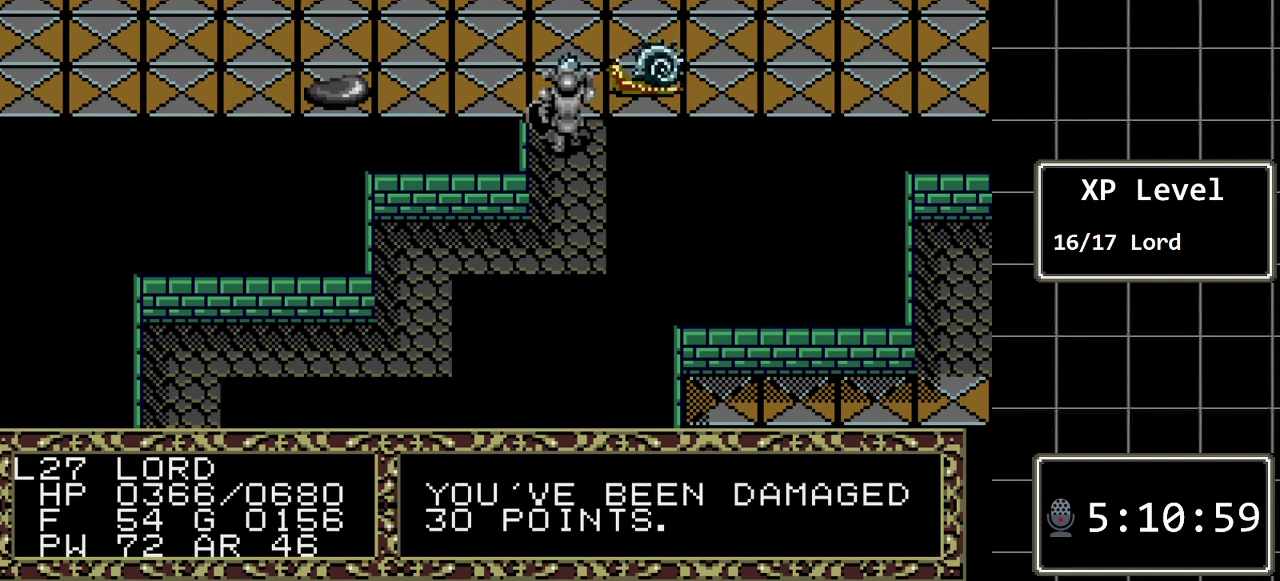
{"buttons": ["DPAD_UP"], "events": [[417, "DPAD_UP", "down"]]}
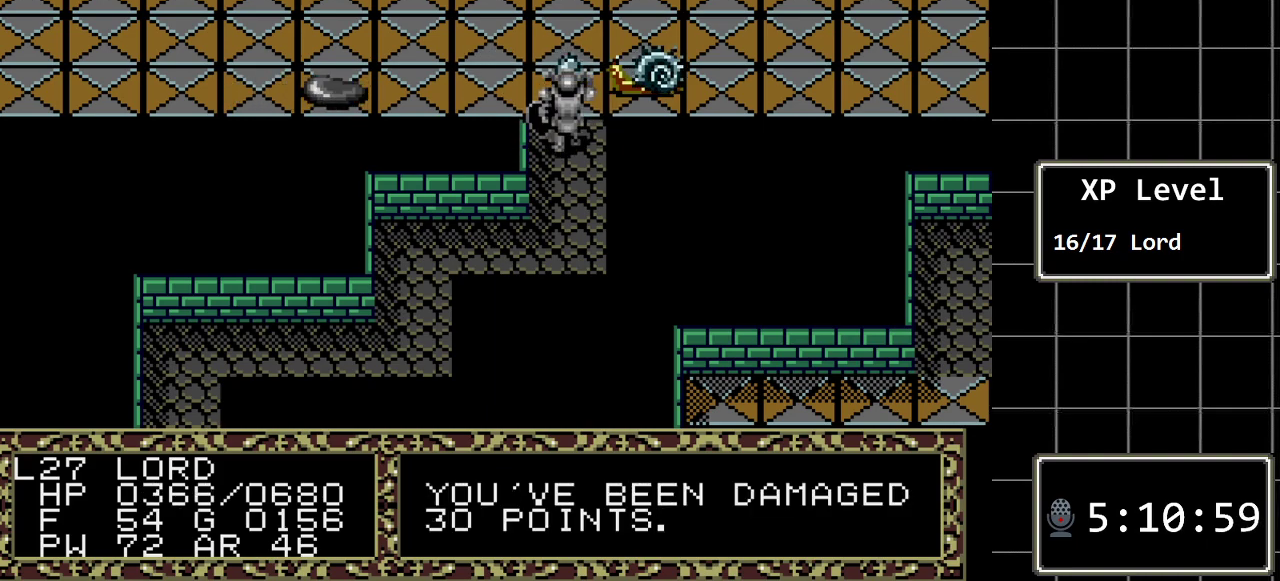
{"buttons": [], "events": [[133, "DPAD_UP", "up"]]}
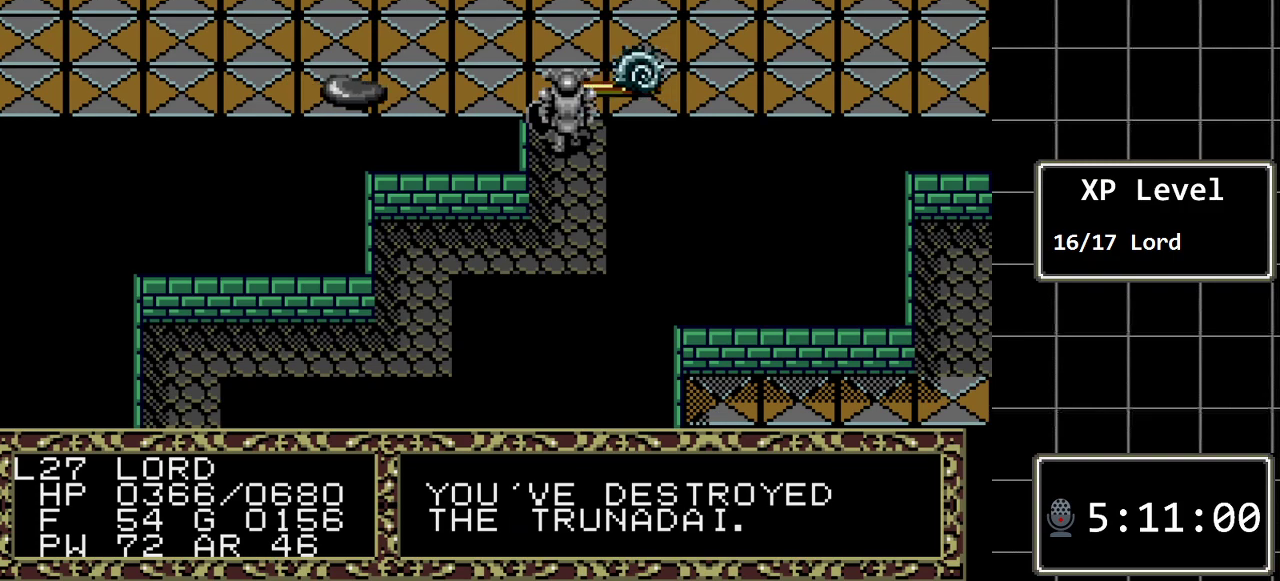
{"buttons": ["DPAD_UP"], "events": [[367, "DPAD_UP", "down"]]}
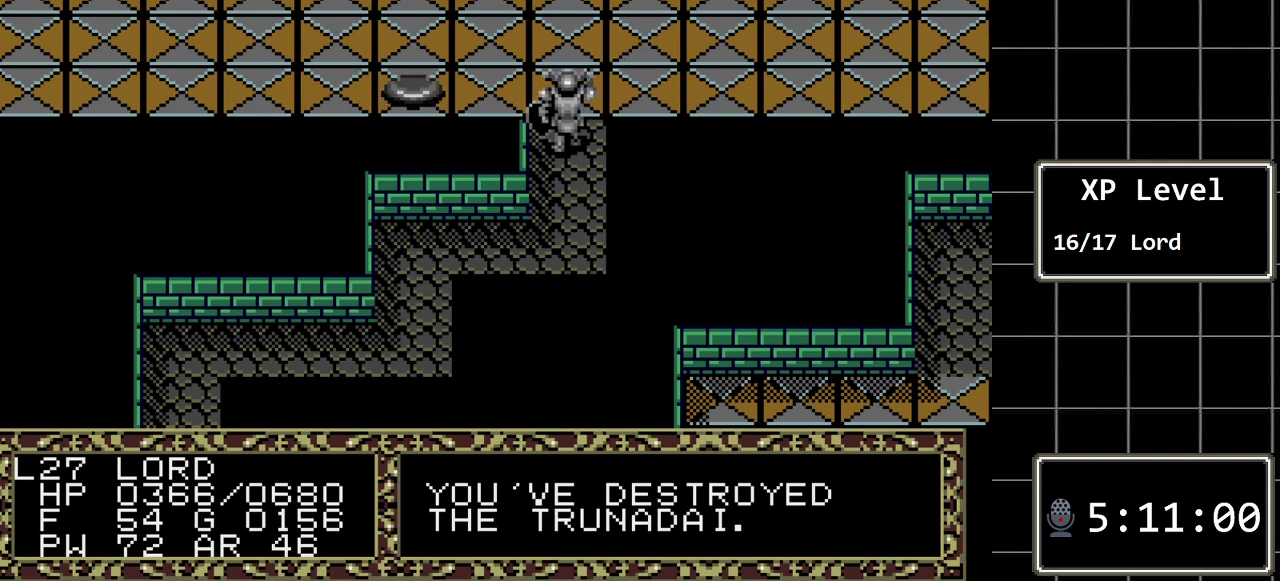
{"buttons": [], "events": [[33, "DPAD_UP", "up"]]}
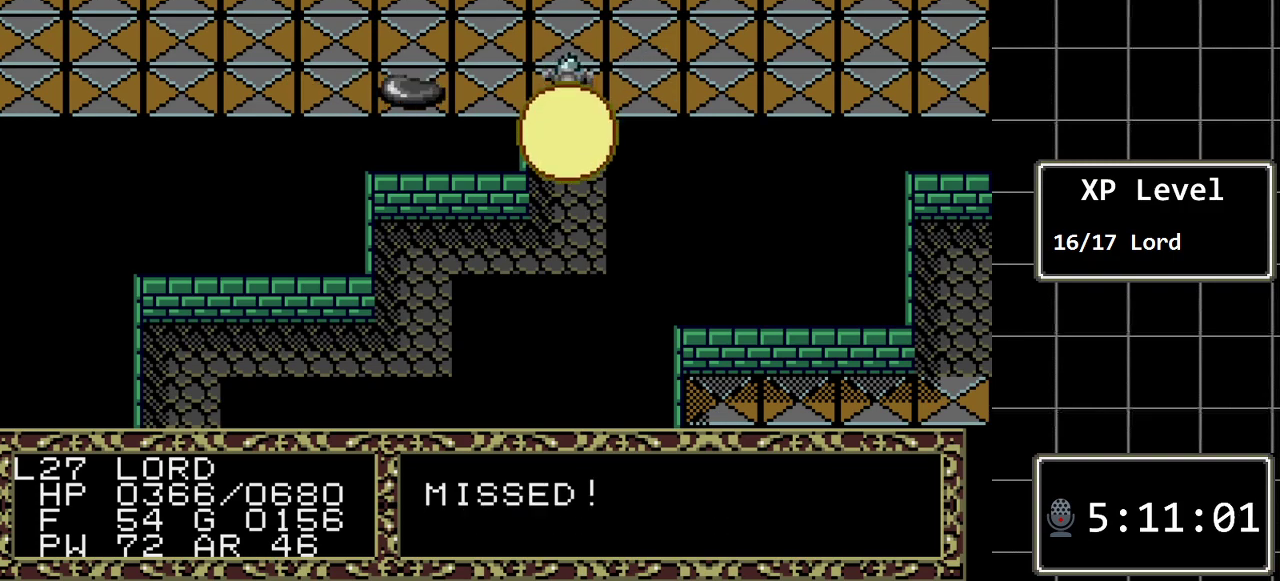
{"buttons": [], "events": []}
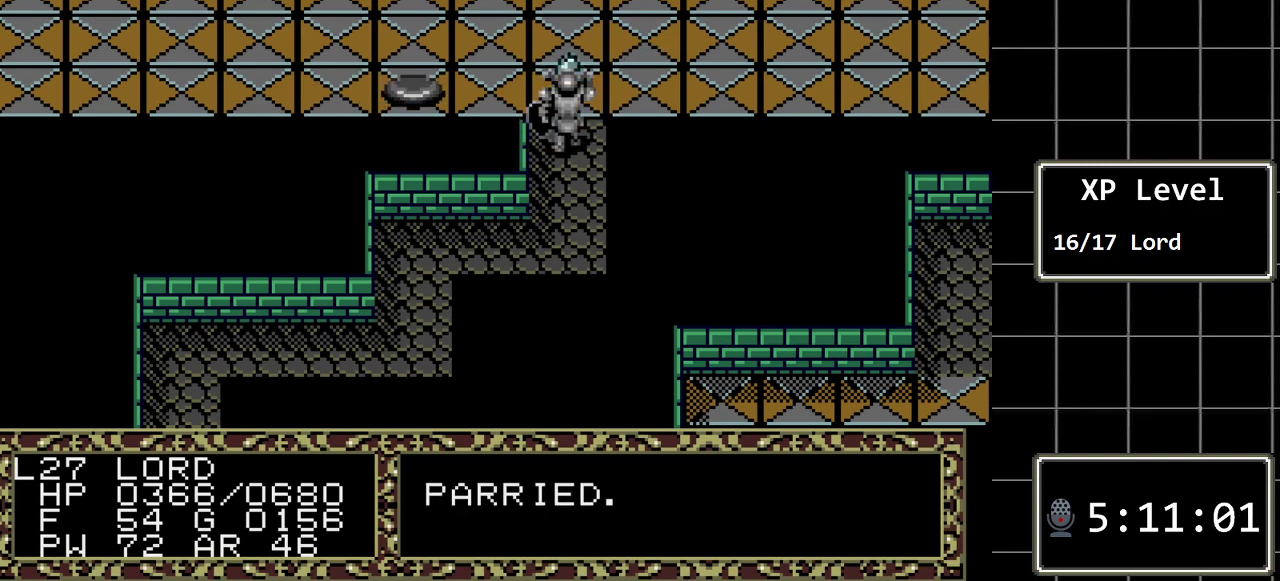
{"buttons": [], "events": [[217, "DPAD_UP", "down"], [500, "DPAD_UP", "up"]]}
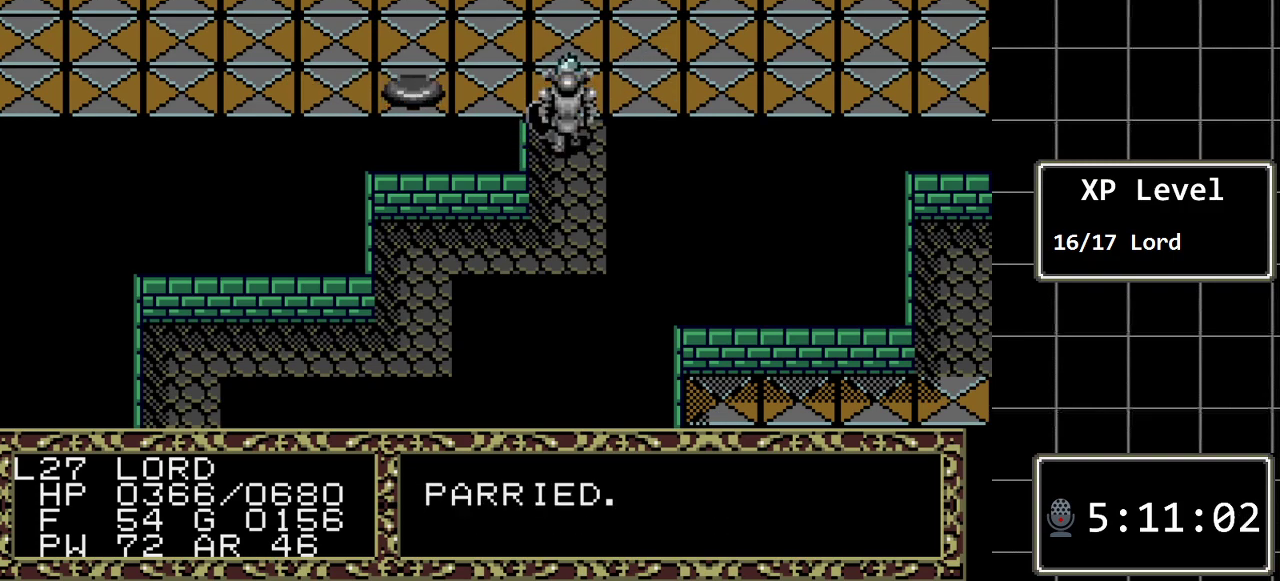
{"buttons": [], "events": [[217, "DPAD_UP", "down"], [450, "DPAD_UP", "up"]]}
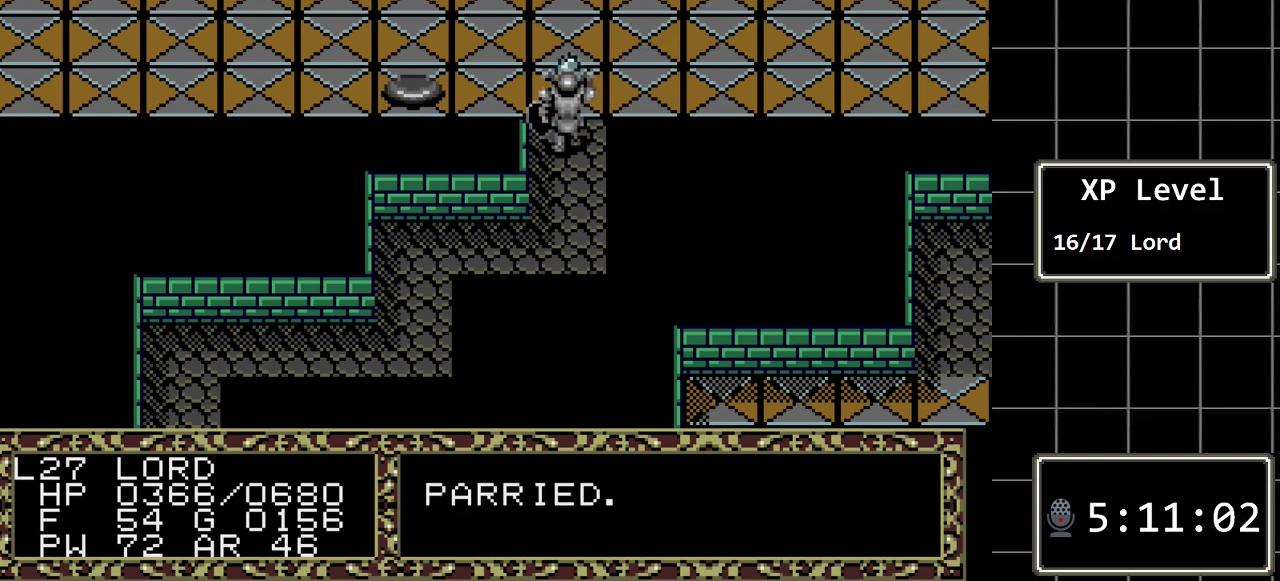
{"buttons": [], "events": []}
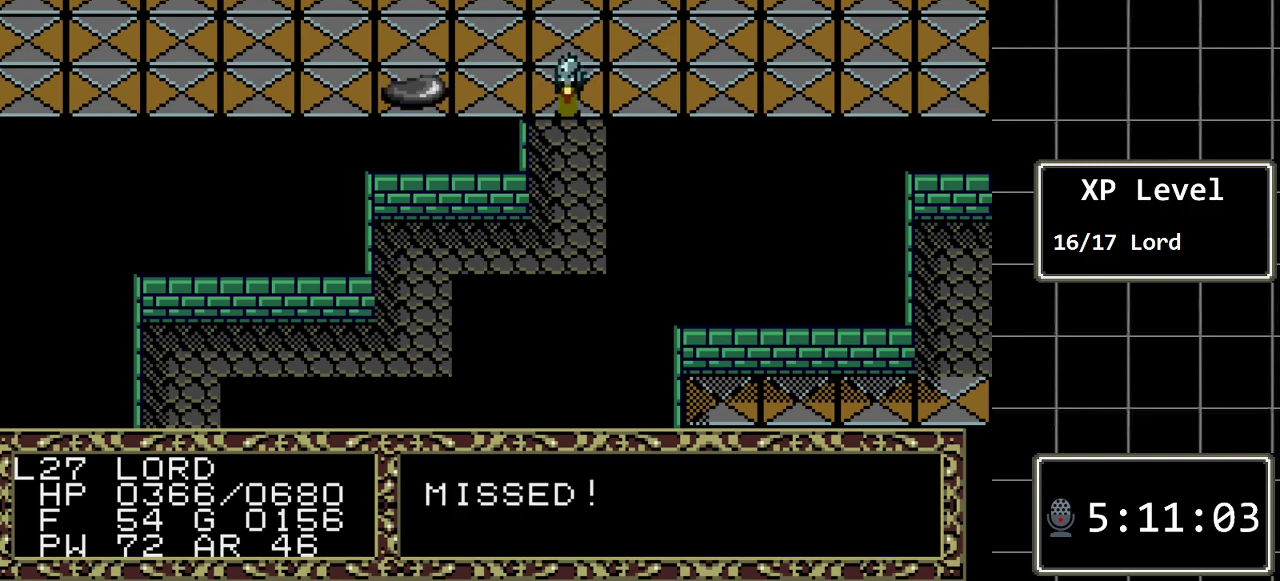
{"buttons": [], "events": []}
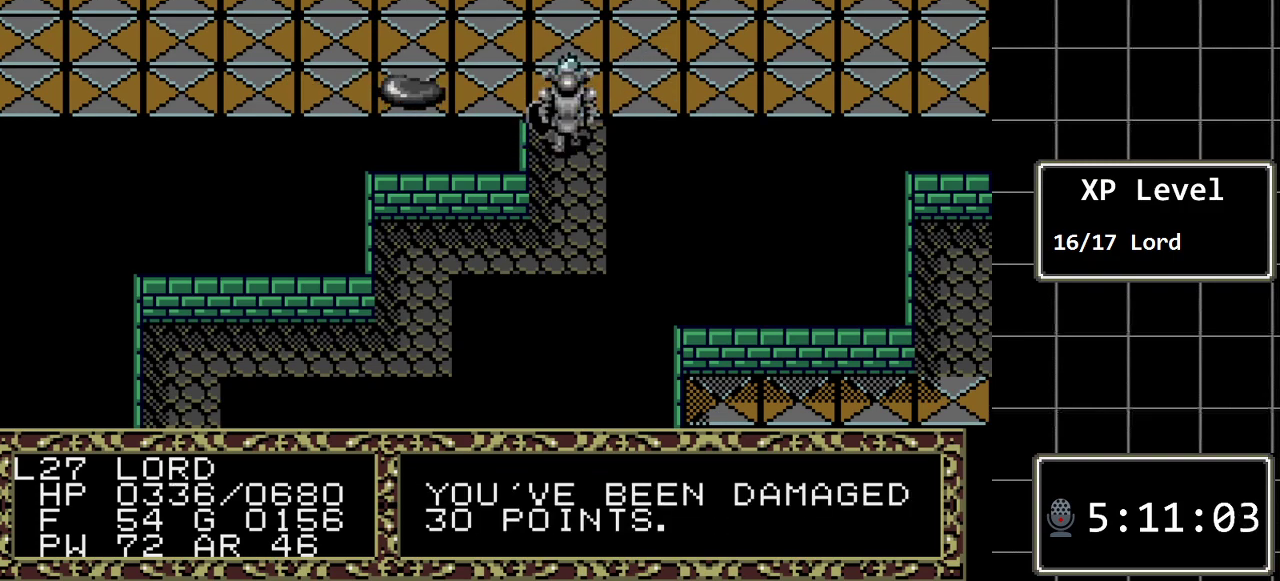
{"buttons": [], "events": [[167, "DPAD_UP", "down"], [417, "DPAD_UP", "up"]]}
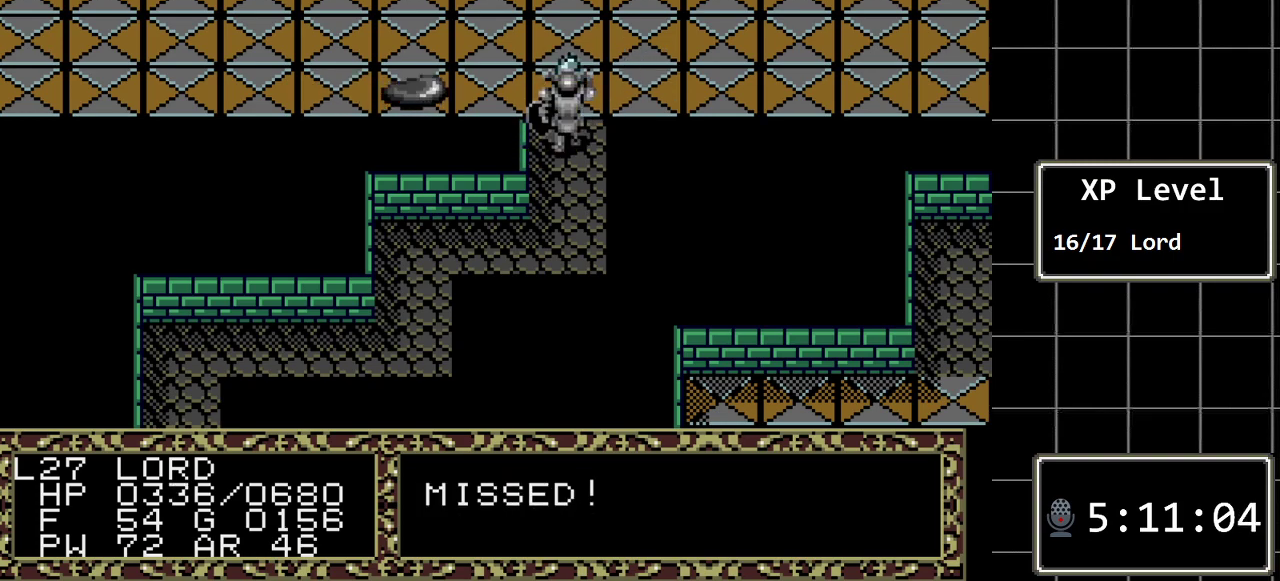
{"buttons": [], "events": []}
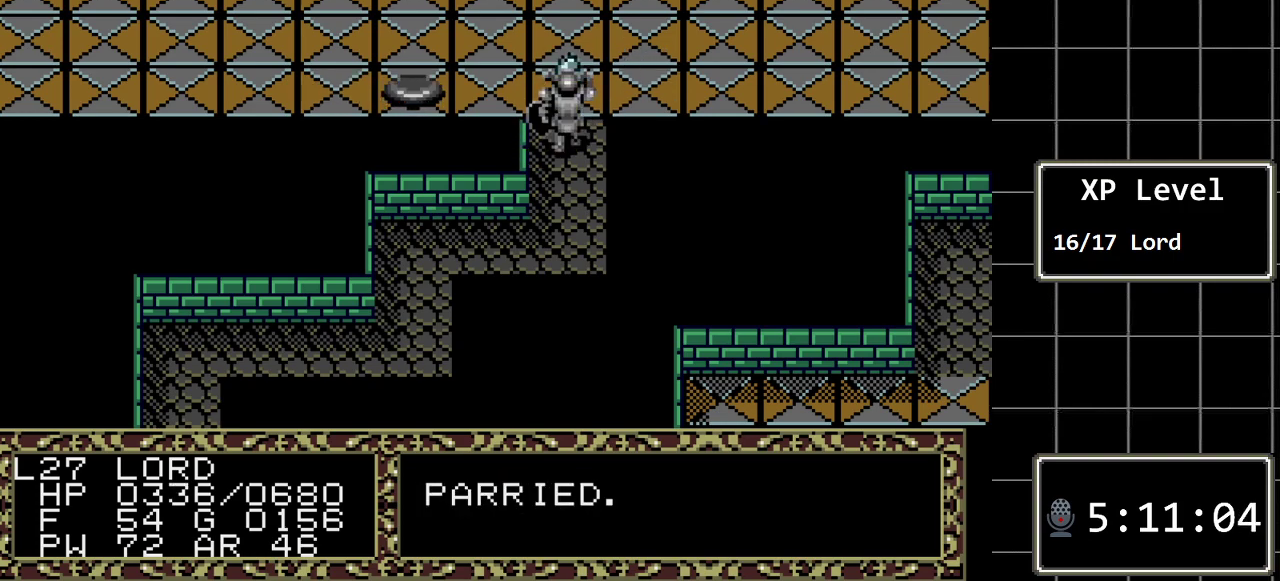
{"buttons": [], "events": []}
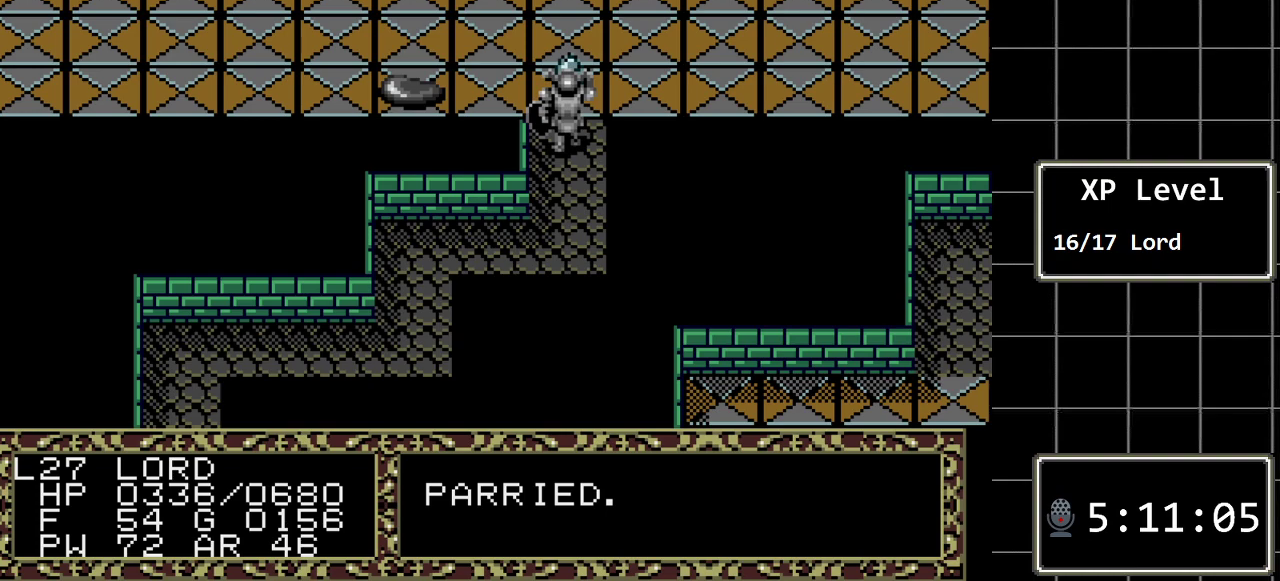
{"buttons": [], "events": [[167, "DPAD_UP", "down"], [400, "DPAD_UP", "up"]]}
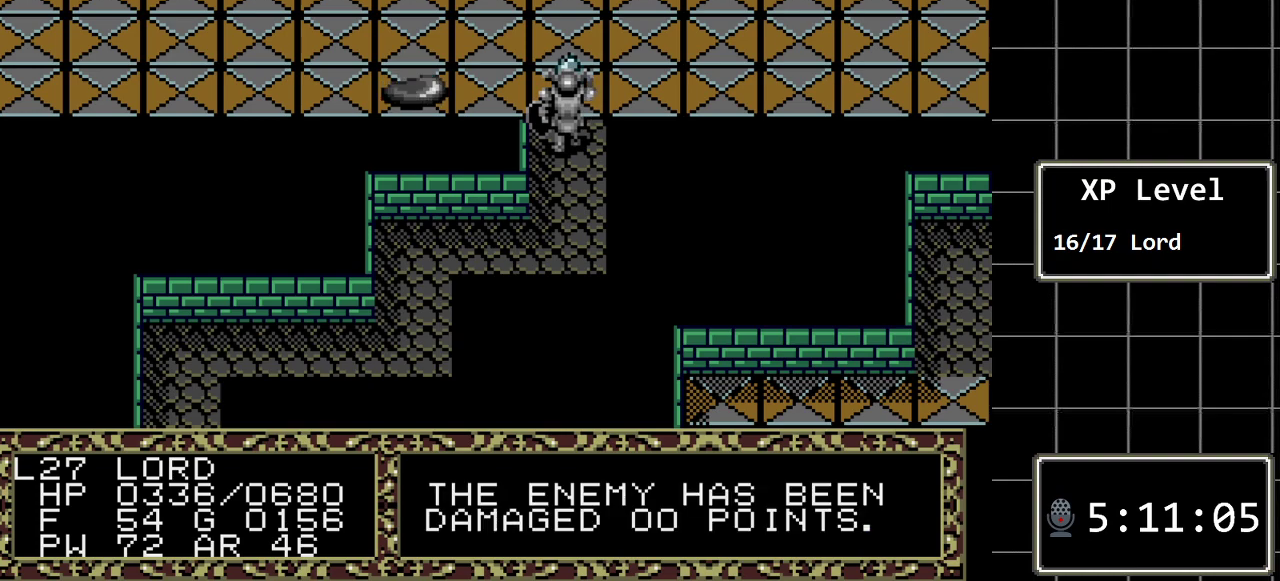
{"buttons": [], "events": []}
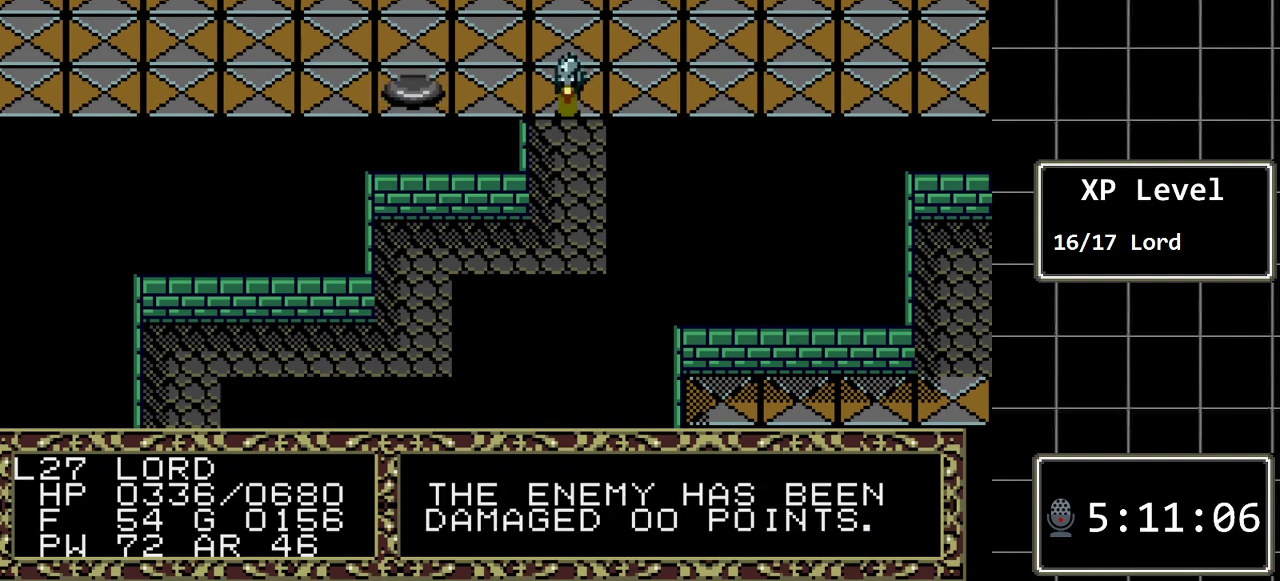
{"buttons": [], "events": []}
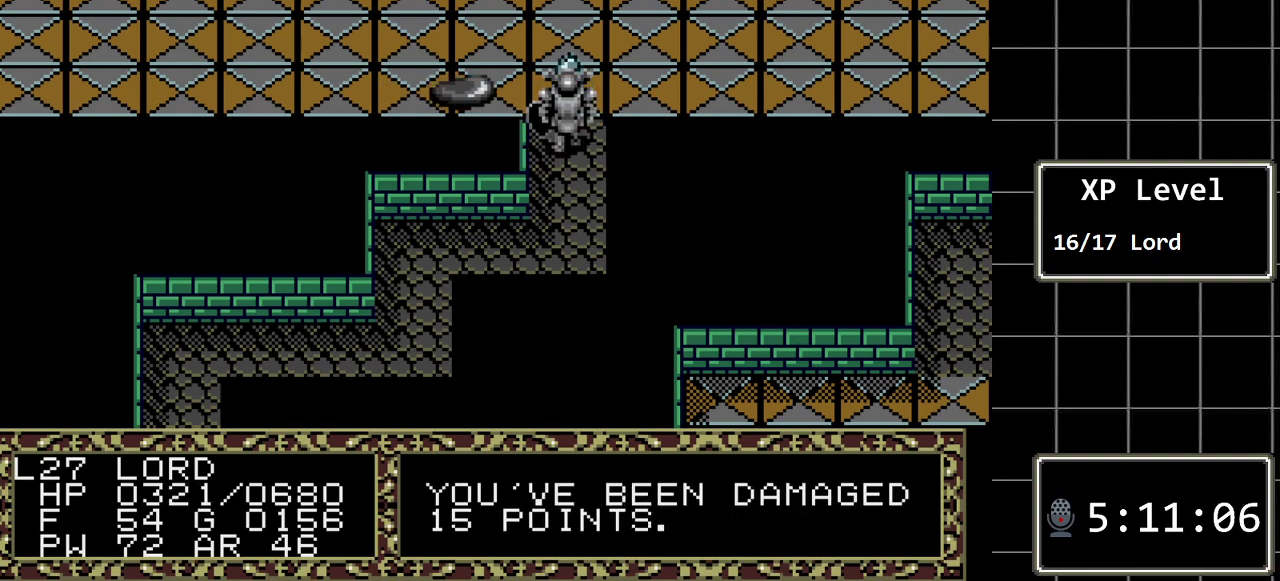
{"buttons": [], "events": [[83, "DPAD_UP", "down"], [300, "DPAD_UP", "up"]]}
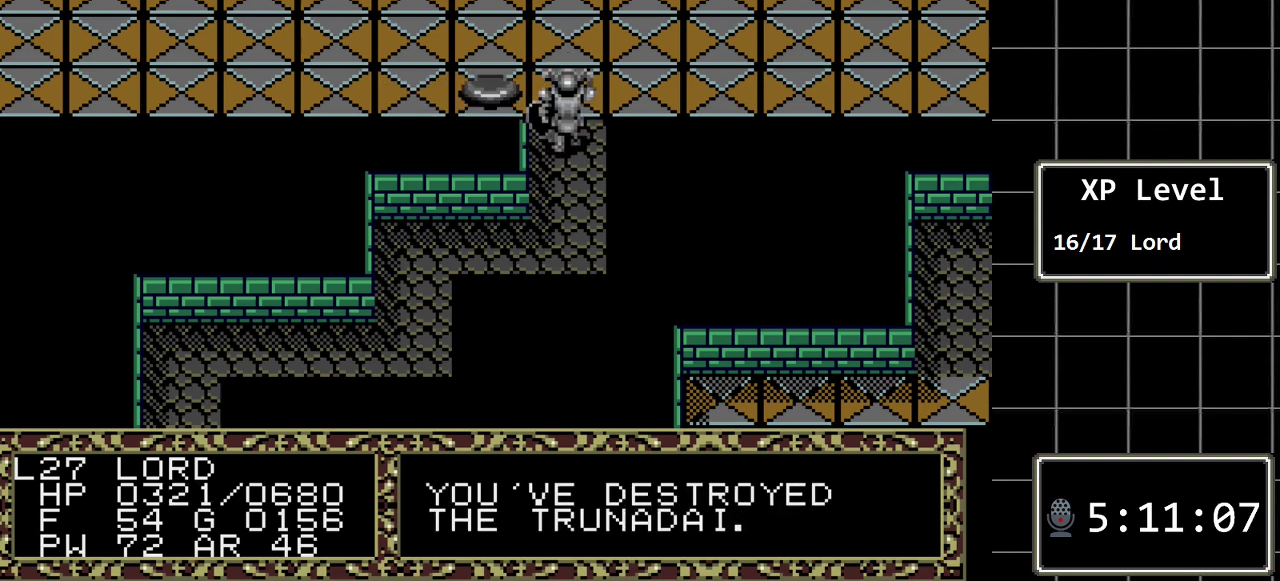
{"buttons": [], "events": []}
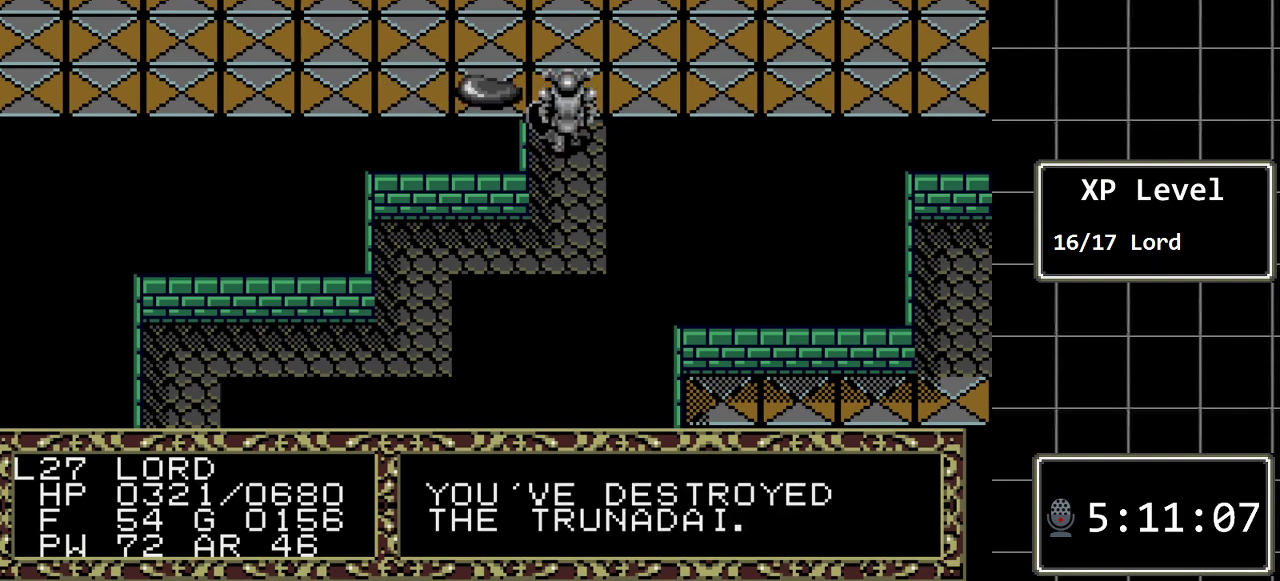
{"buttons": ["A"], "events": [[67, "A", "down"], [267, "A", "up"], [450, "A", "down"]]}
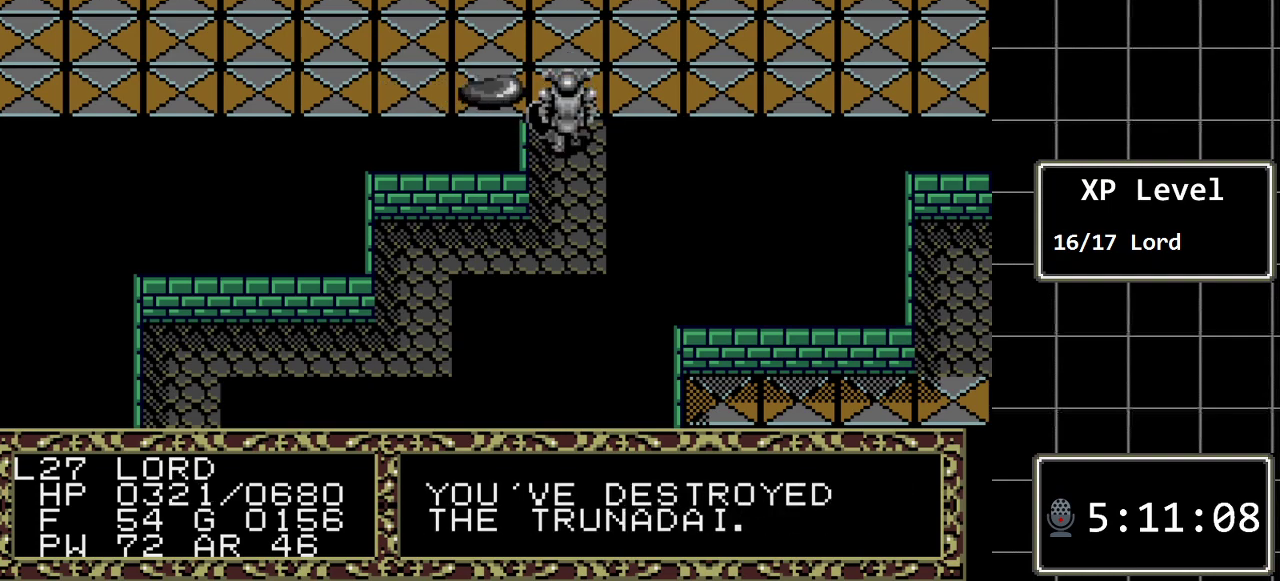
{"buttons": [], "events": [[117, "A", "up"], [333, "A", "down"], [500, "A", "up"]]}